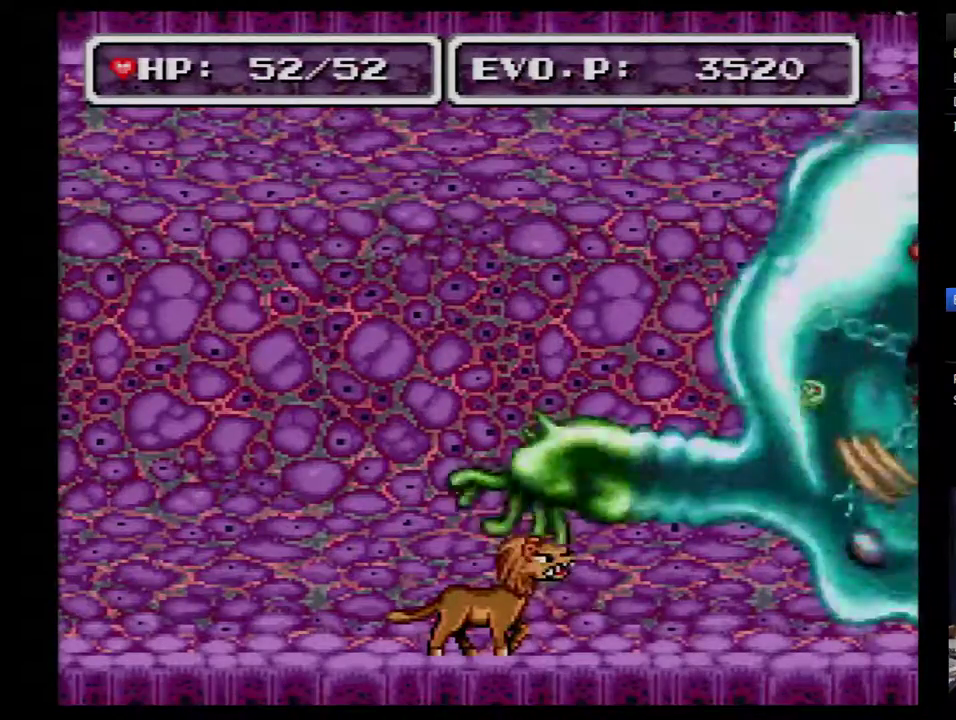
Gameplay with a controller (Nintendo layout); each line is a JSON object with the inputs held at the frame after it. "events" lists button and stick changes between this image and that frame as [ms after this image, input, new state], when the widget could be followed in between. Not read: L3 R3.
{"buttons": ["Y"], "events": [[383, "Y", "down"]]}
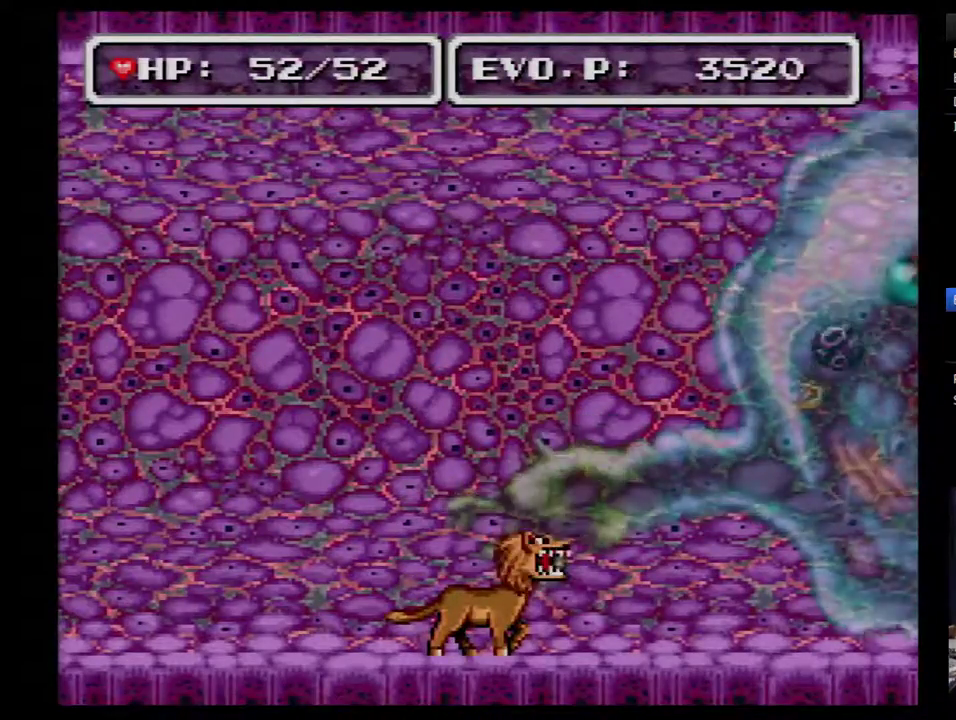
{"buttons": ["Y"], "events": [[100, "Y", "up"], [500, "Y", "down"]]}
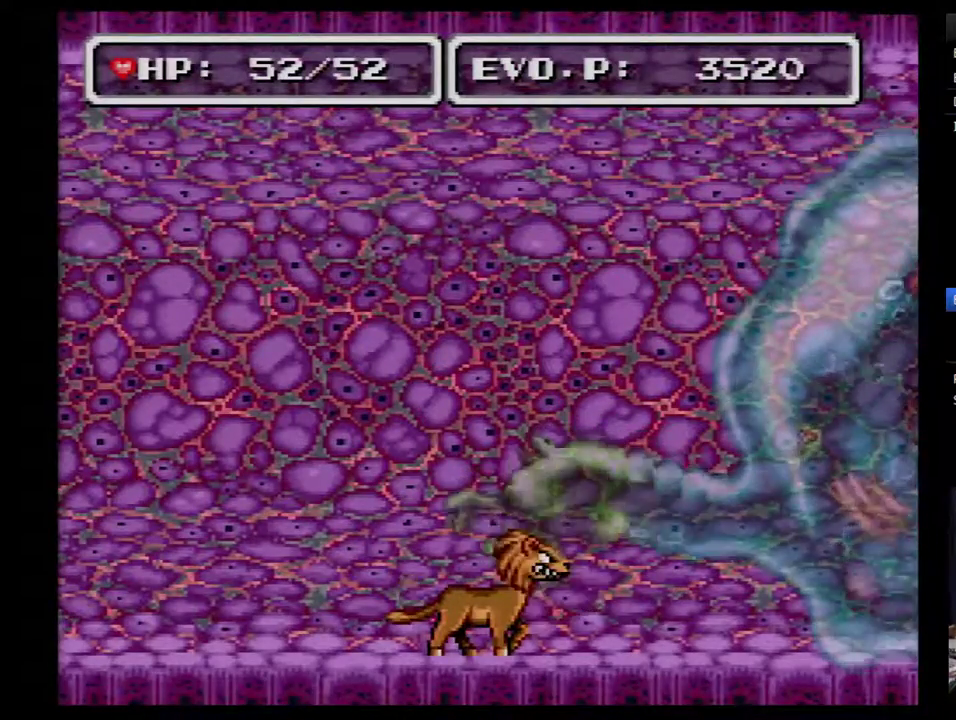
{"buttons": [], "events": [[100, "Y", "up"], [150, "Y", "down"], [283, "Y", "up"]]}
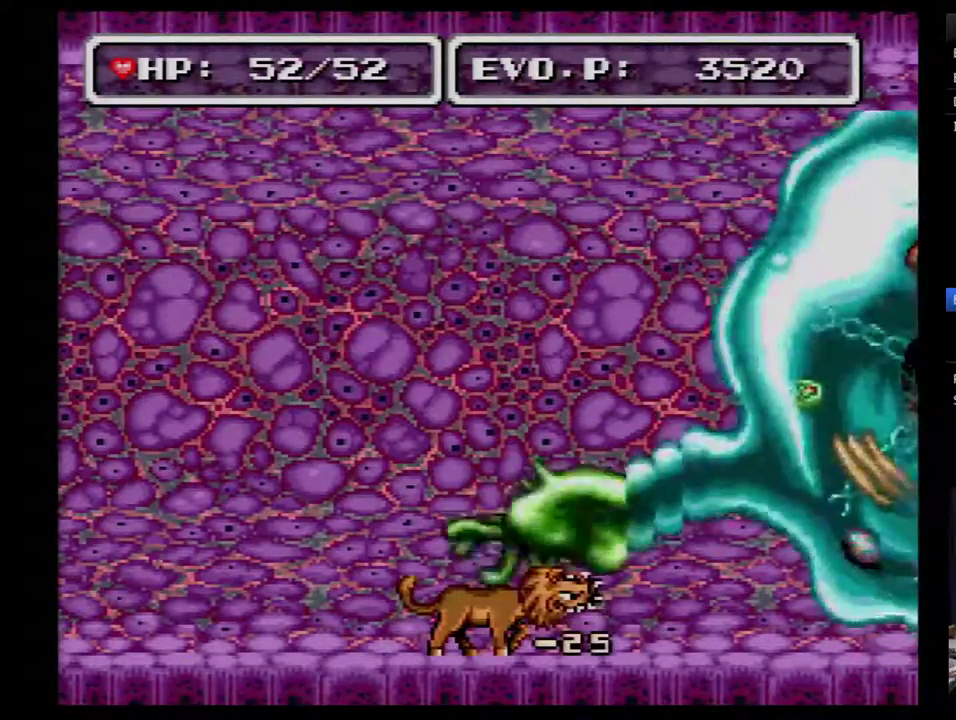
{"buttons": ["Y"], "events": [[467, "Y", "down"]]}
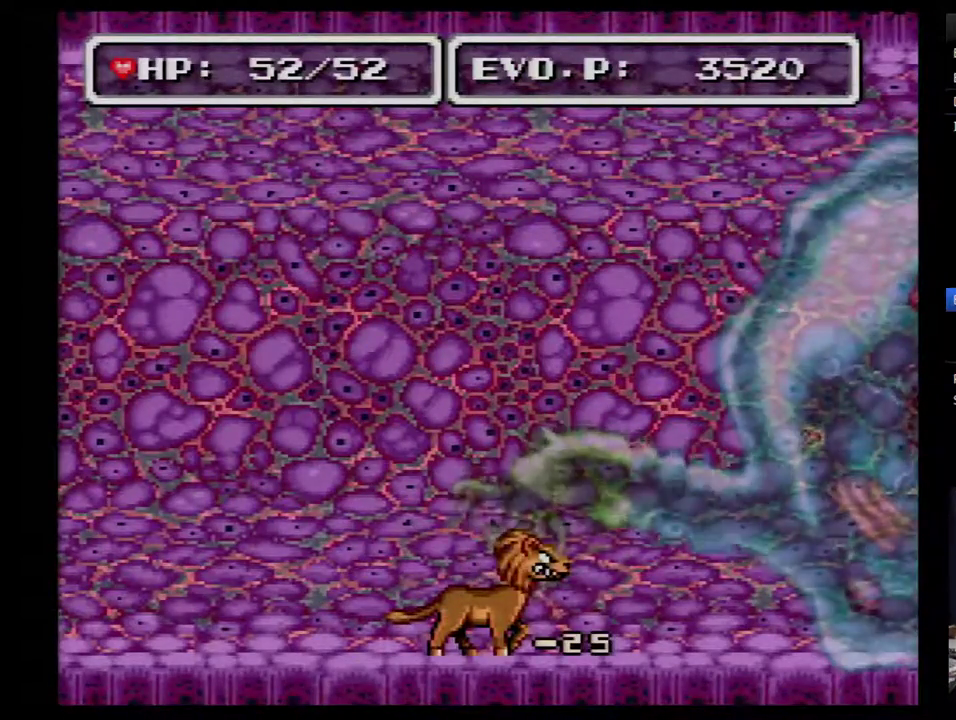
{"buttons": [], "events": [[133, "Y", "up"]]}
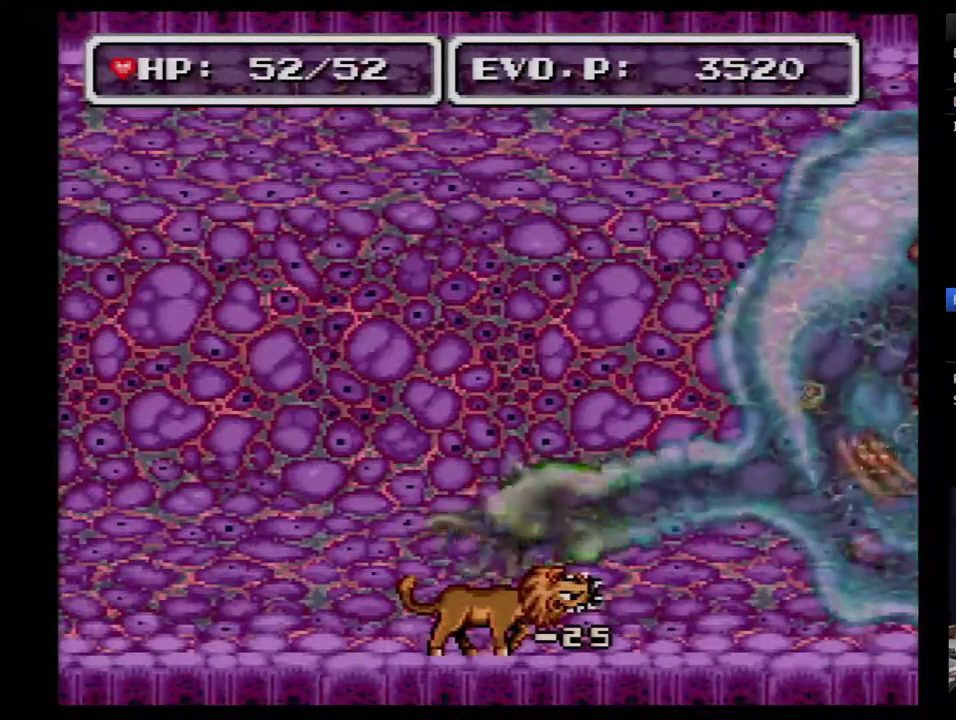
{"buttons": ["Y"], "events": [[367, "Y", "down"]]}
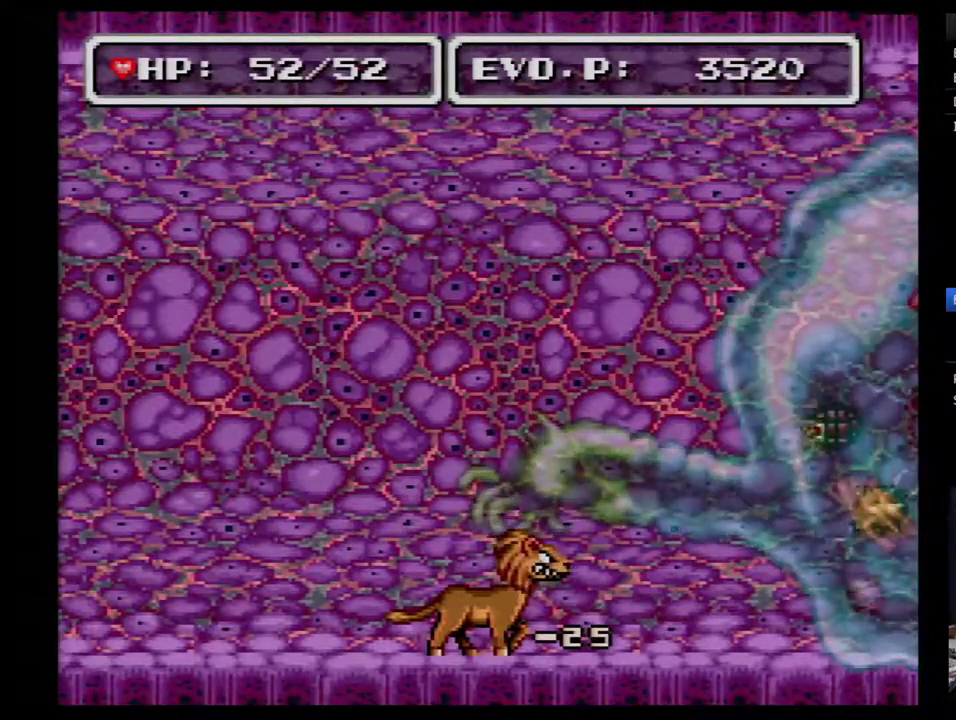
{"buttons": [], "events": [[100, "Y", "up"]]}
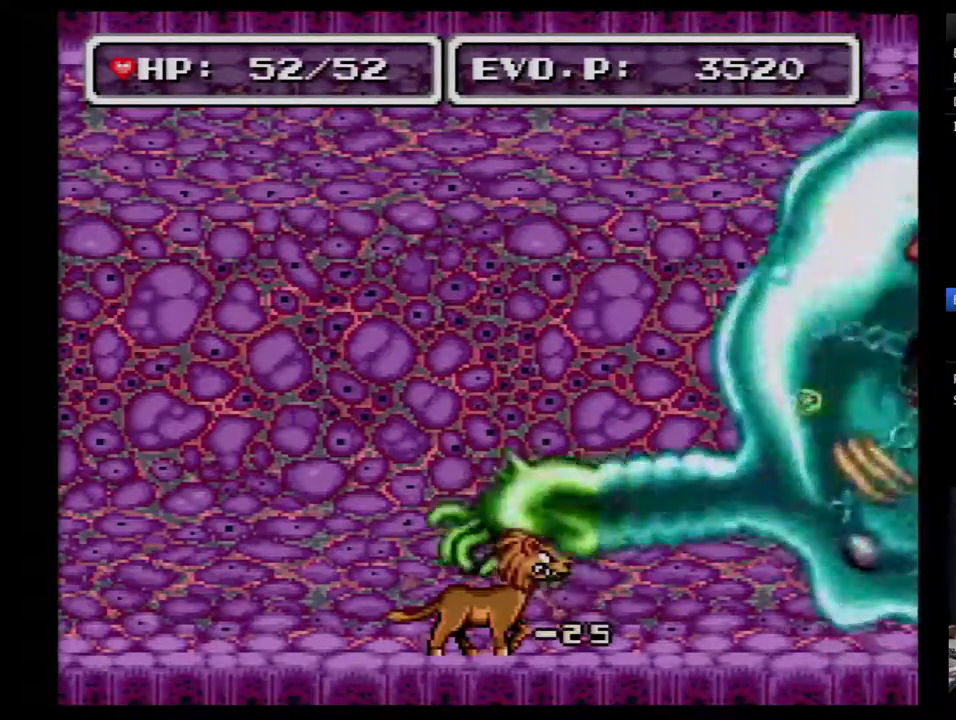
{"buttons": ["Y"], "events": [[467, "Y", "down"]]}
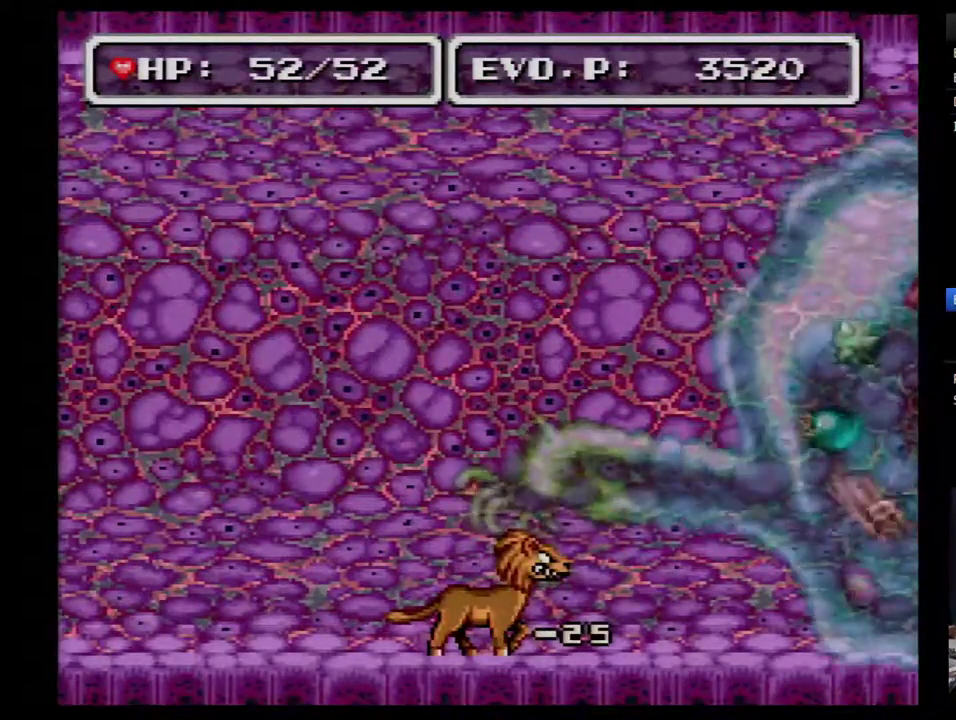
{"buttons": [], "events": [[250, "Y", "up"]]}
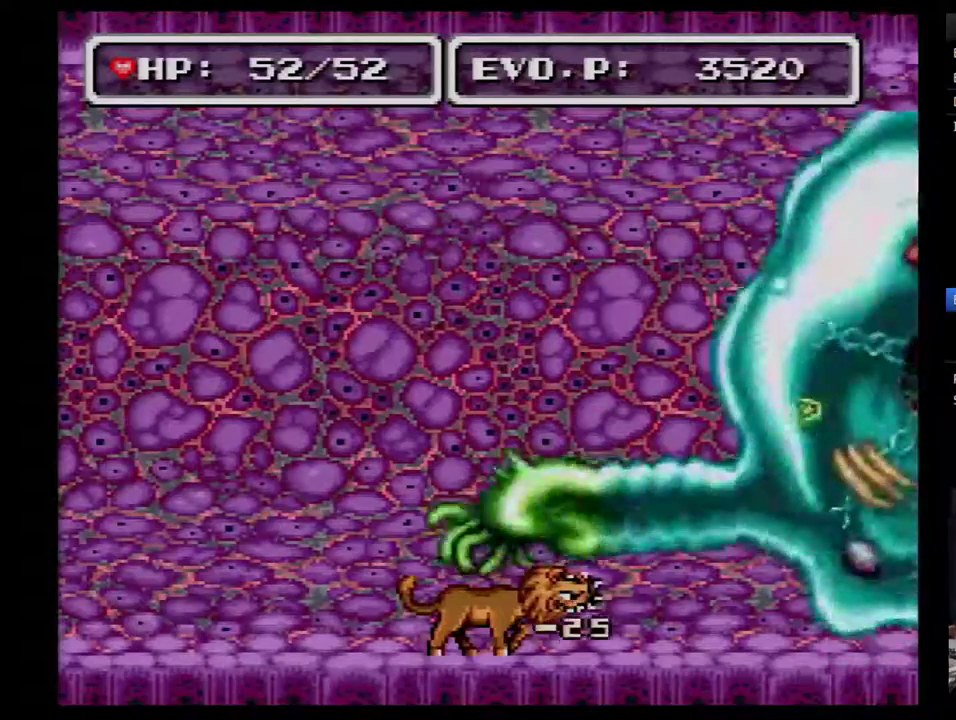
{"buttons": [], "events": []}
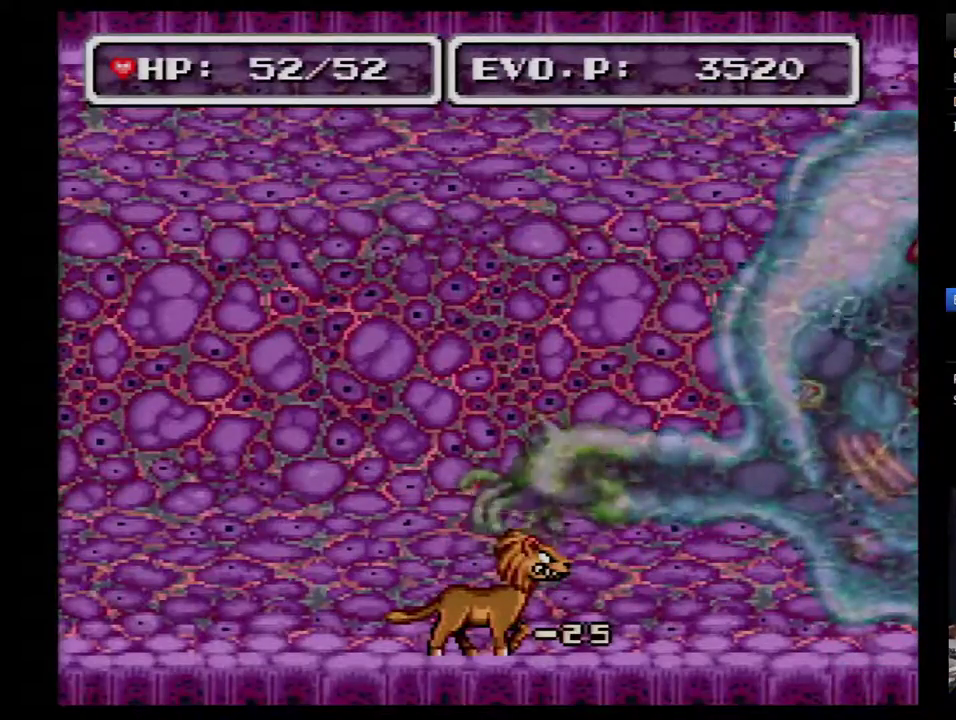
{"buttons": [], "events": [[117, "DPAD_RIGHT", "down"], [433, "DPAD_RIGHT", "up"]]}
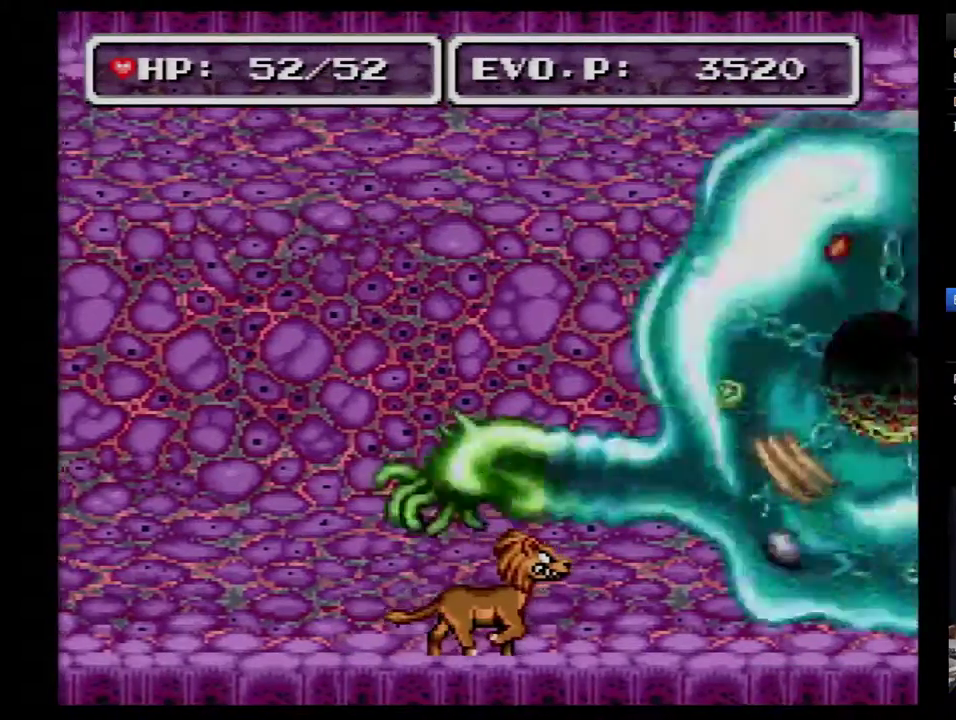
{"buttons": [], "events": [[33, "DPAD_LEFT", "down"], [83, "DPAD_LEFT", "up"]]}
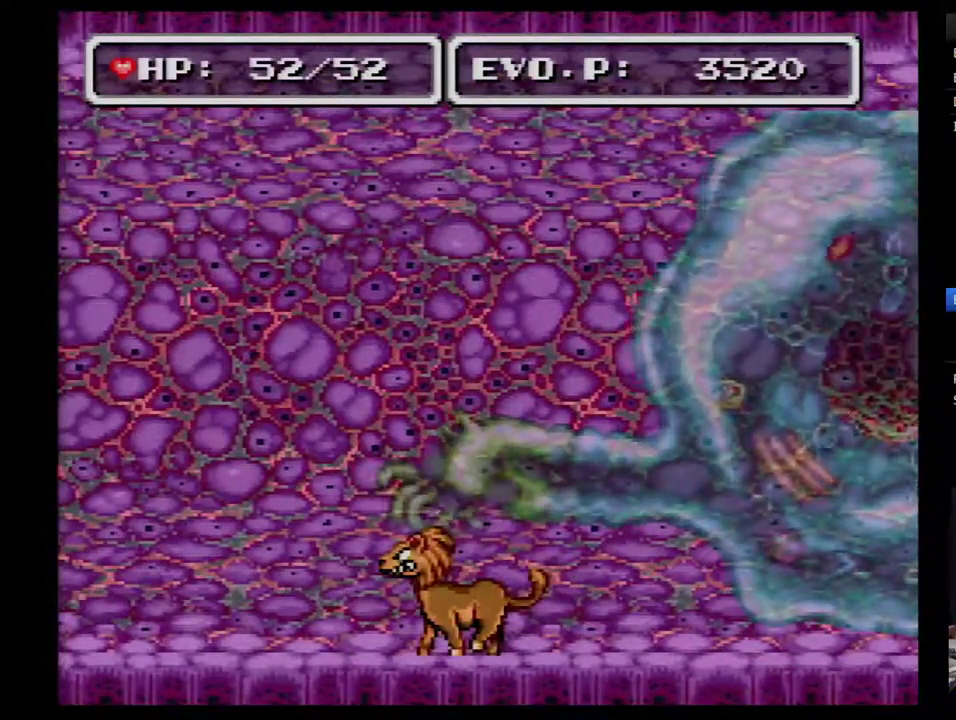
{"buttons": [], "events": []}
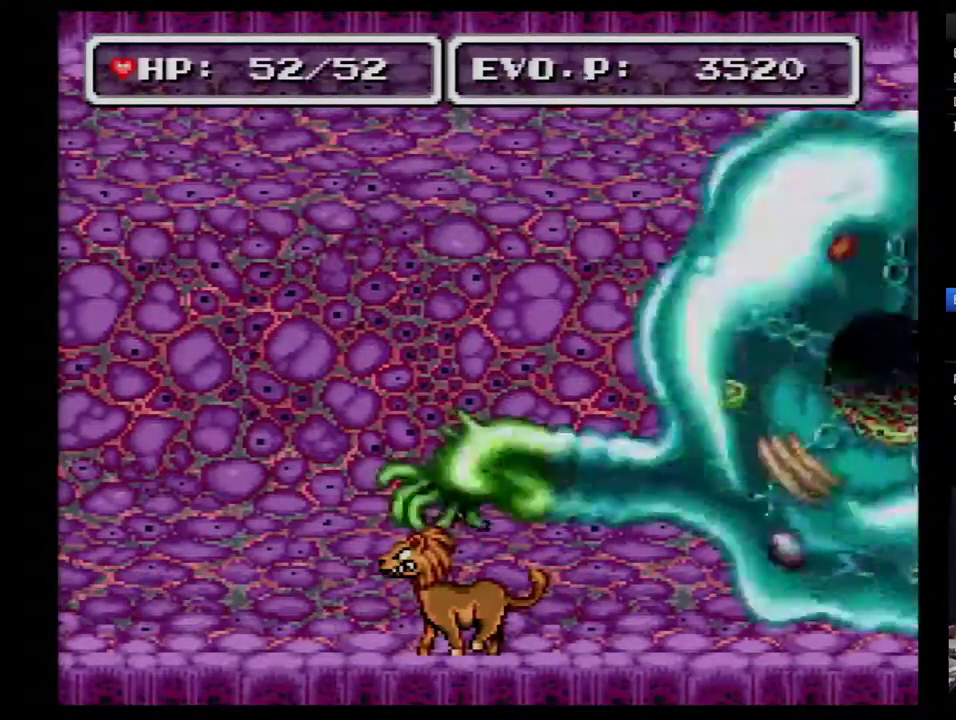
{"buttons": [], "events": []}
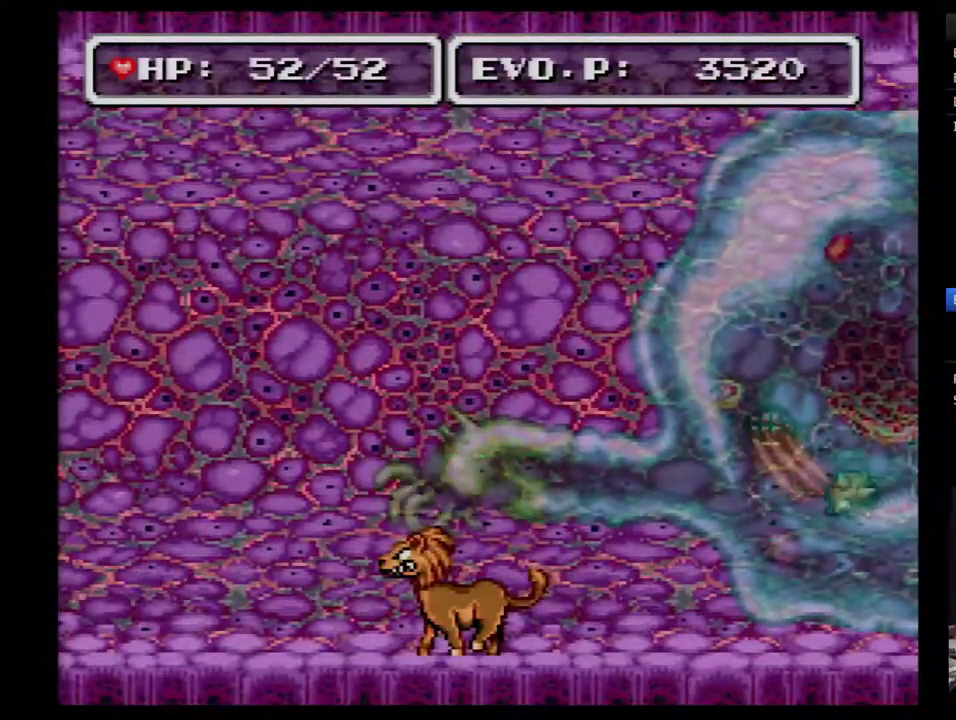
{"buttons": [], "events": []}
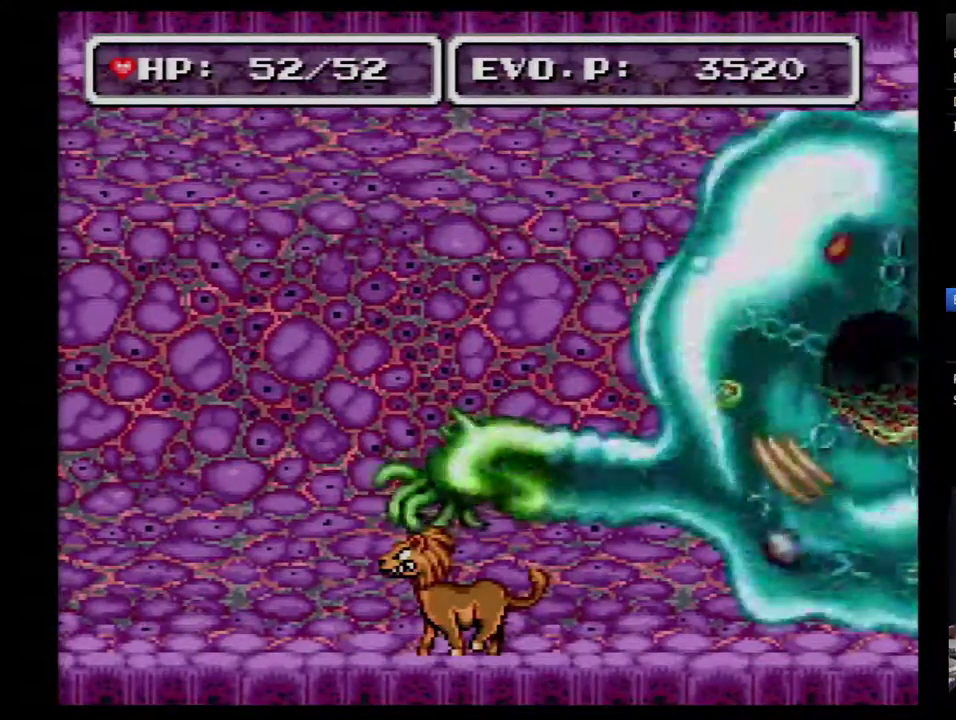
{"buttons": [], "events": []}
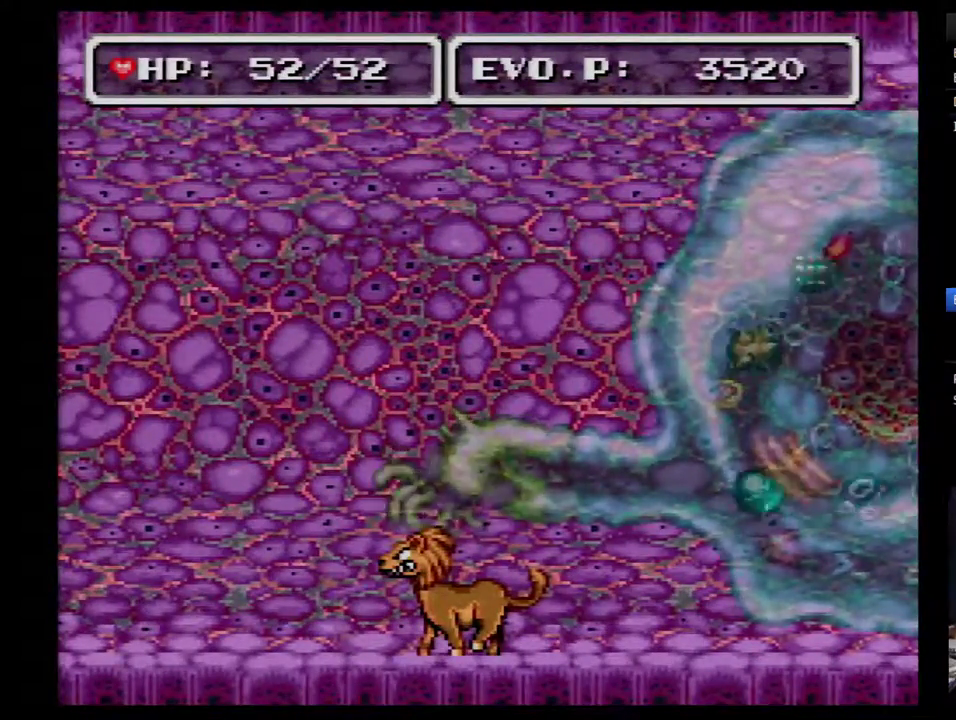
{"buttons": ["DPAD_LEFT"], "events": [[17, "DPAD_LEFT", "down"]]}
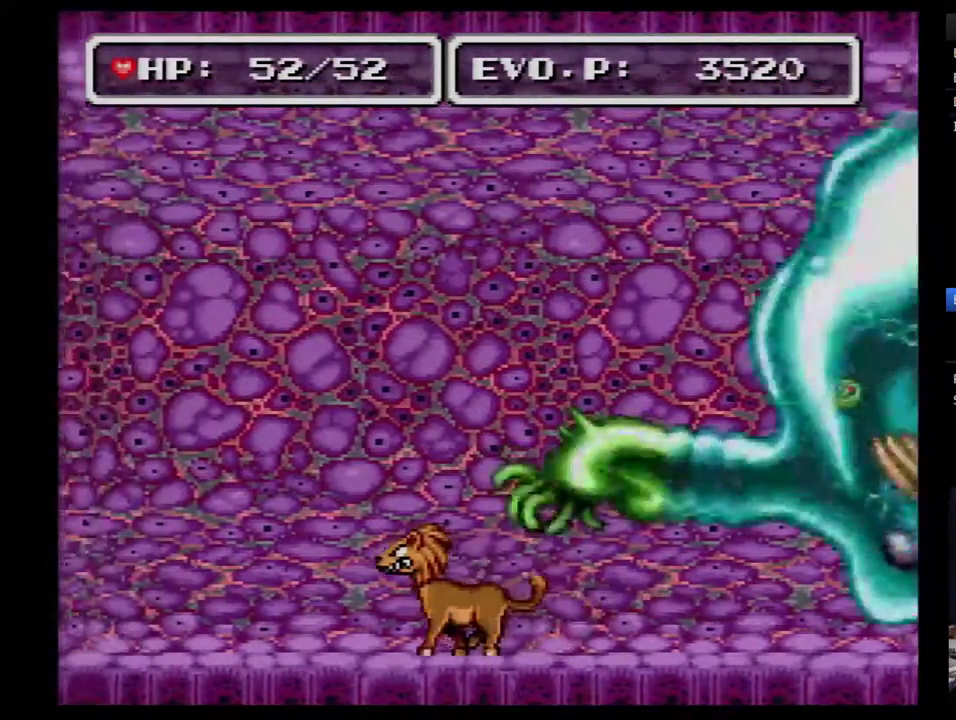
{"buttons": [], "events": [[167, "DPAD_LEFT", "up"]]}
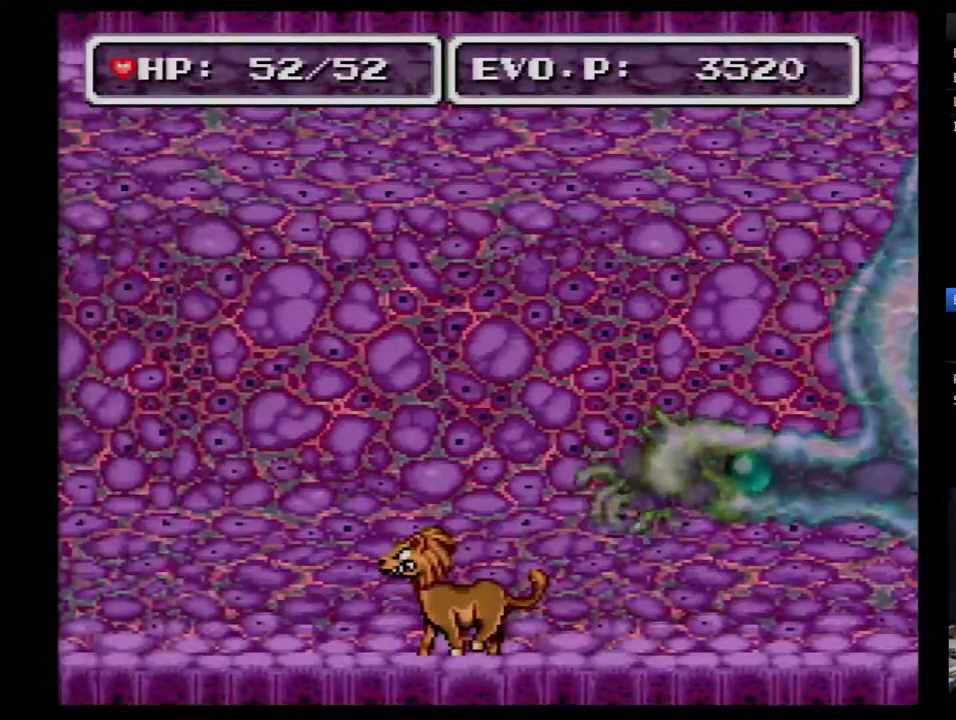
{"buttons": [], "events": []}
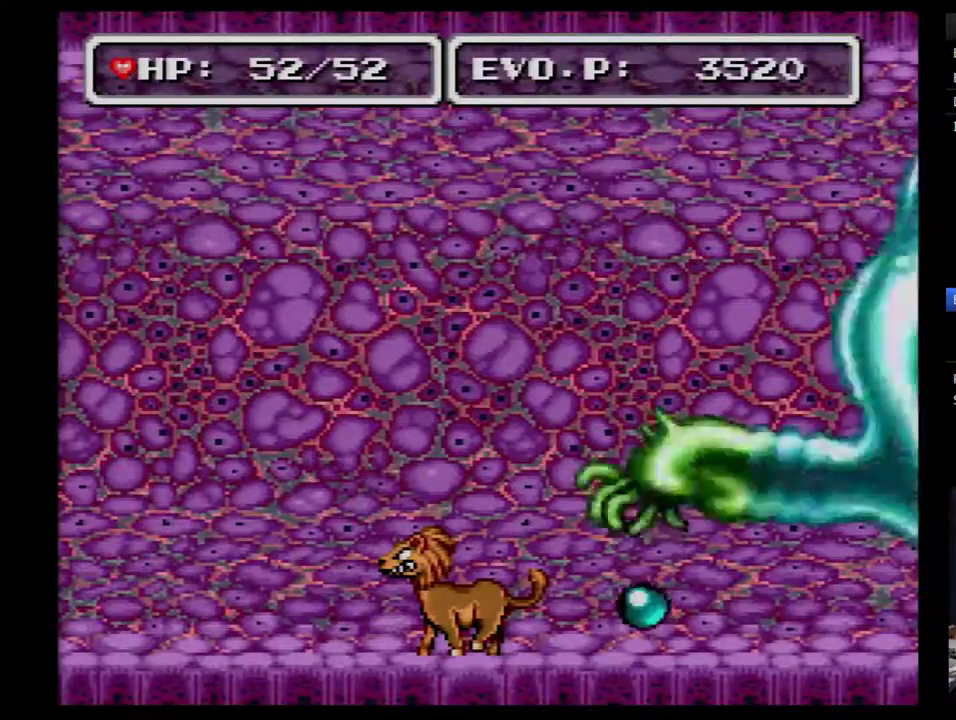
{"buttons": [], "events": [[217, "DPAD_LEFT", "down"], [500, "DPAD_LEFT", "up"]]}
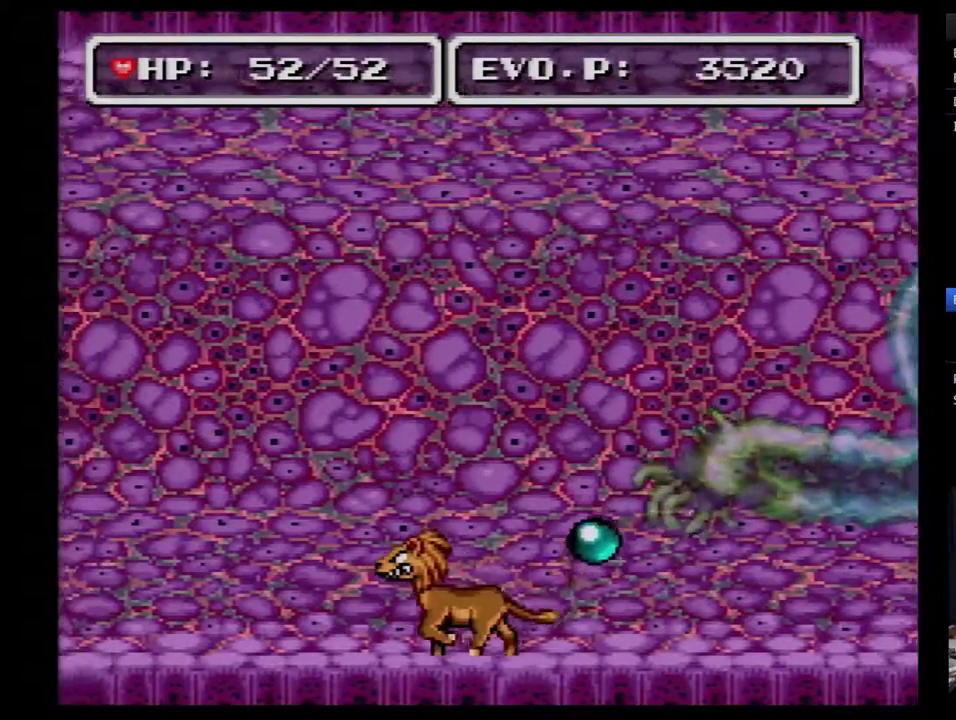
{"buttons": [], "events": []}
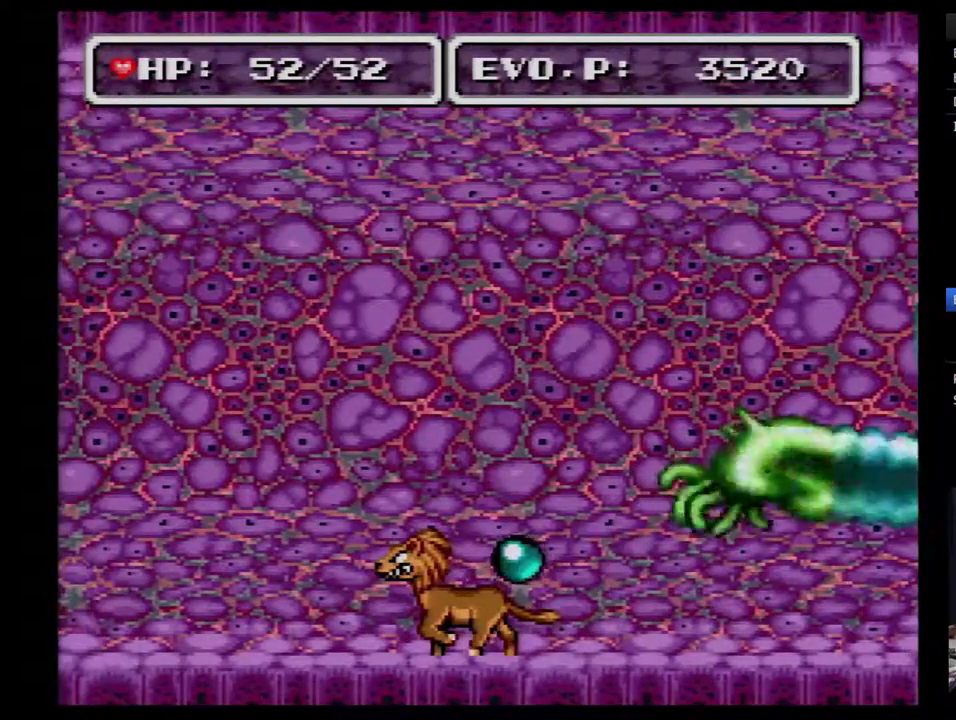
{"buttons": [], "events": [[83, "DPAD_LEFT", "down"], [267, "DPAD_LEFT", "up"]]}
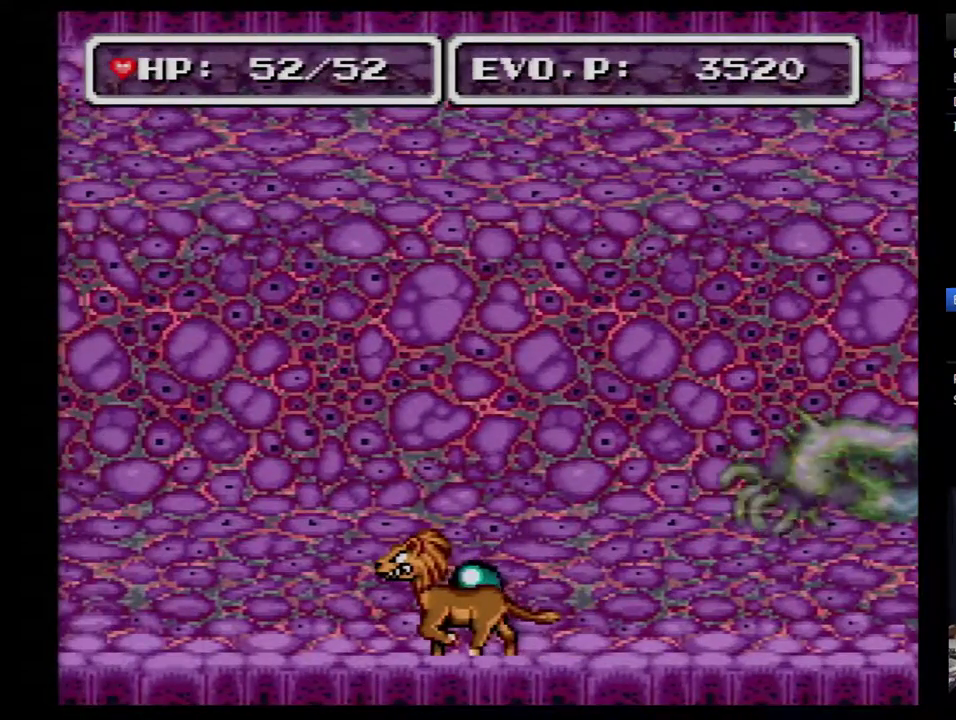
{"buttons": ["DPAD_LEFT"], "events": [[300, "DPAD_LEFT", "down"]]}
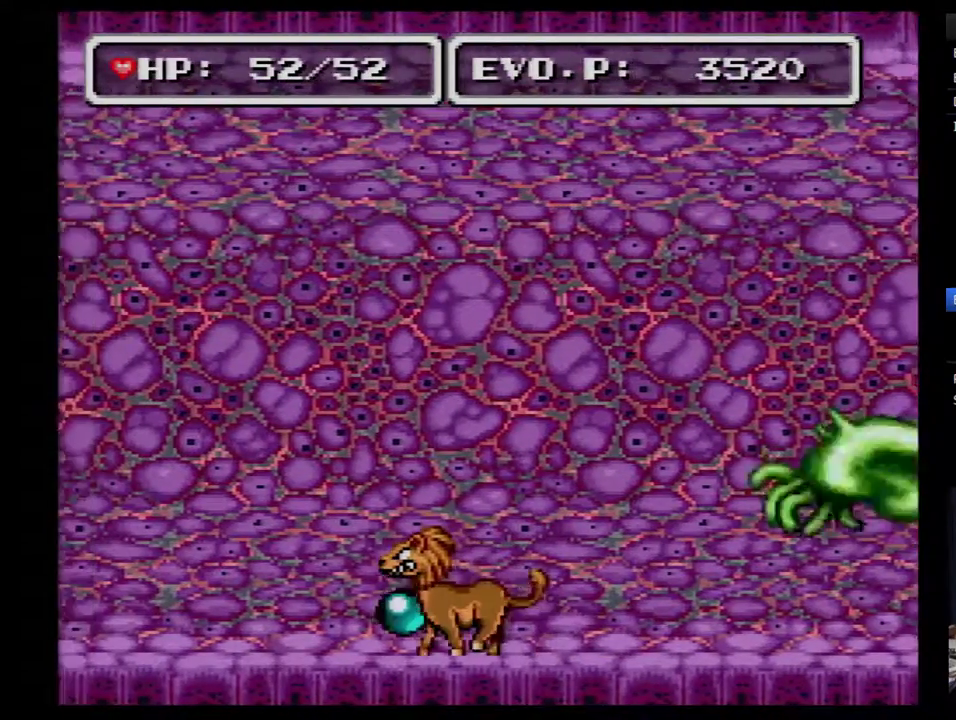
{"buttons": [], "events": [[50, "DPAD_LEFT", "up"], [267, "DPAD_LEFT", "down"], [350, "DPAD_LEFT", "up"]]}
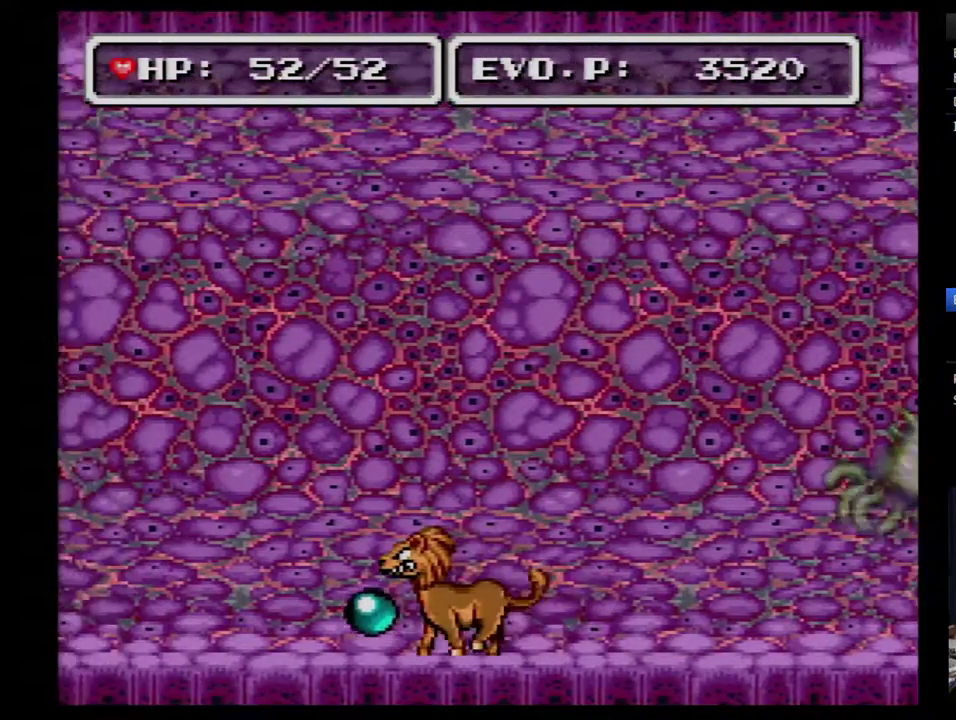
{"buttons": [], "events": [[133, "DPAD_LEFT", "down"], [233, "DPAD_LEFT", "up"], [417, "DPAD_LEFT", "down"], [483, "DPAD_LEFT", "up"]]}
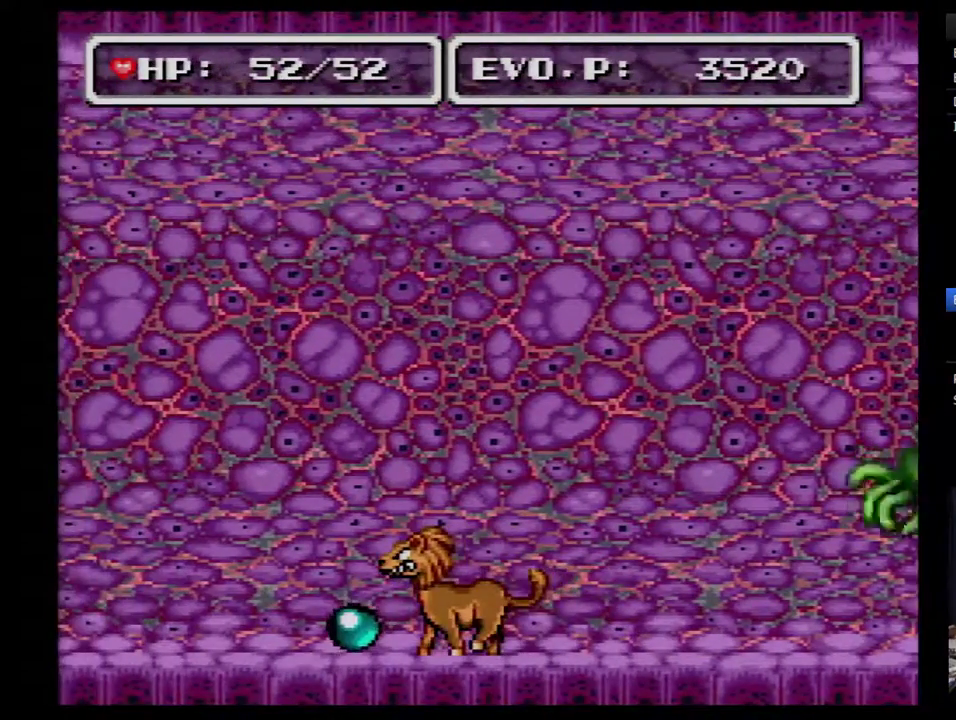
{"buttons": [], "events": []}
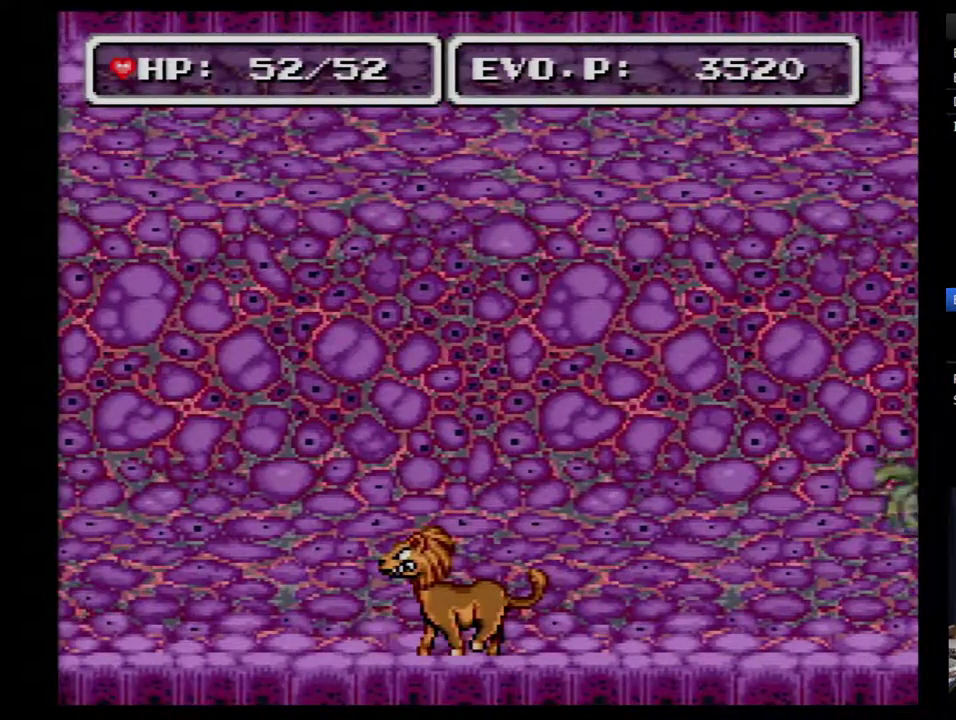
{"buttons": [], "events": []}
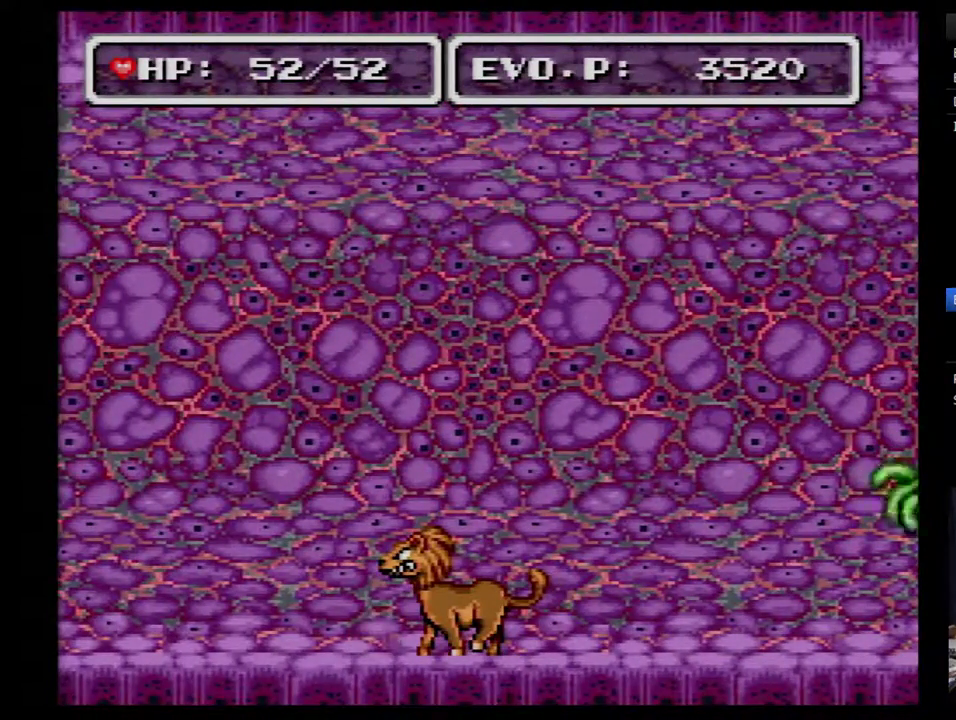
{"buttons": ["Y"], "events": [[383, "Y", "down"]]}
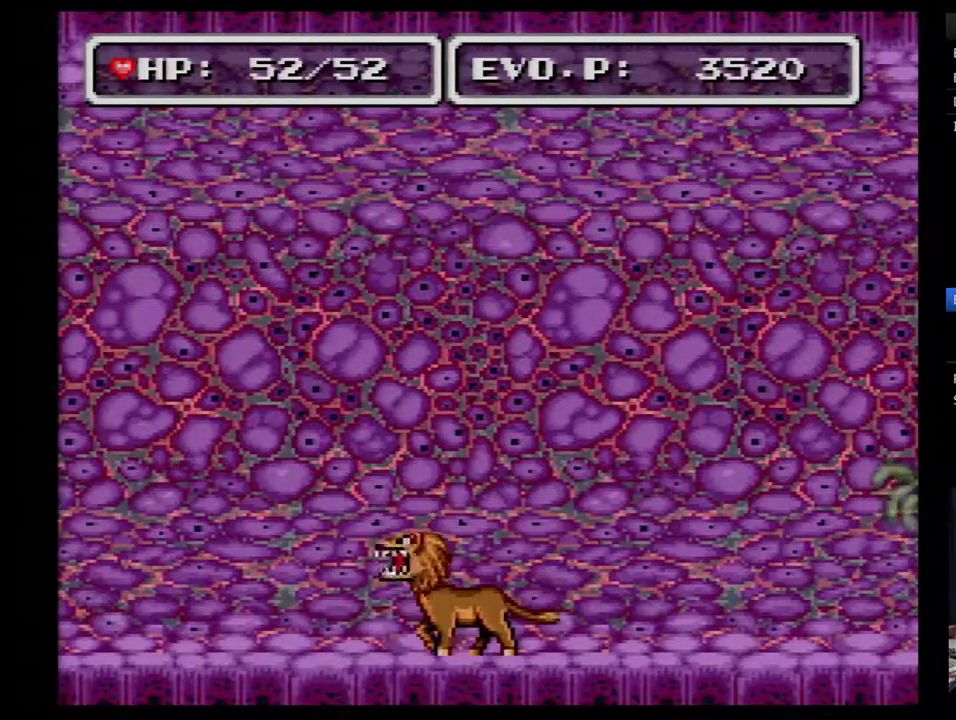
{"buttons": ["Y"], "events": [[50, "Y", "up"], [450, "Y", "down"]]}
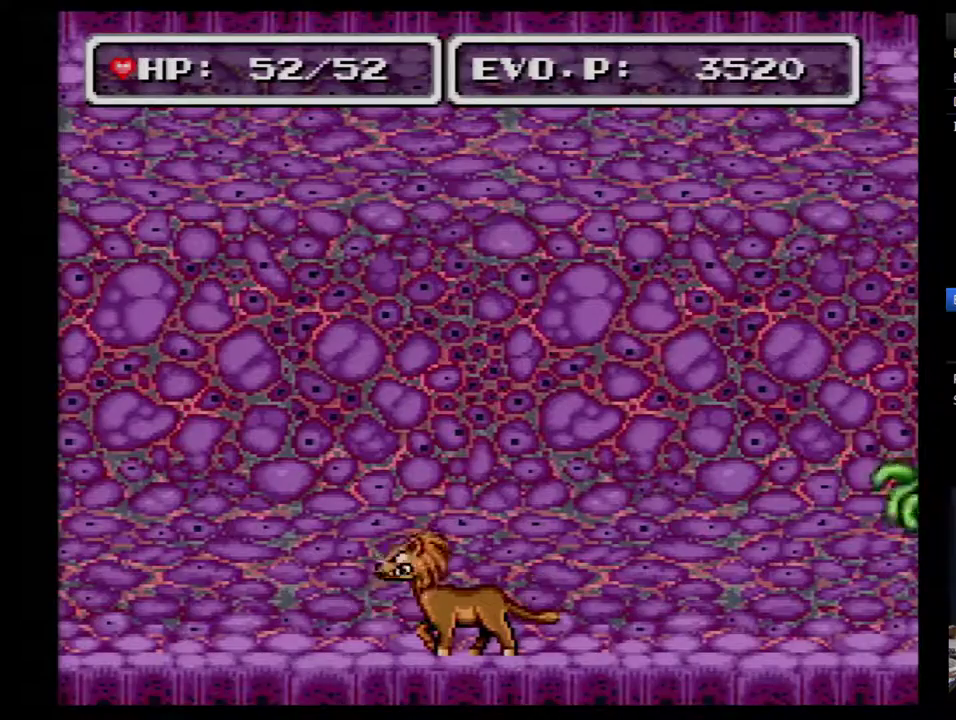
{"buttons": [], "events": [[200, "Y", "up"]]}
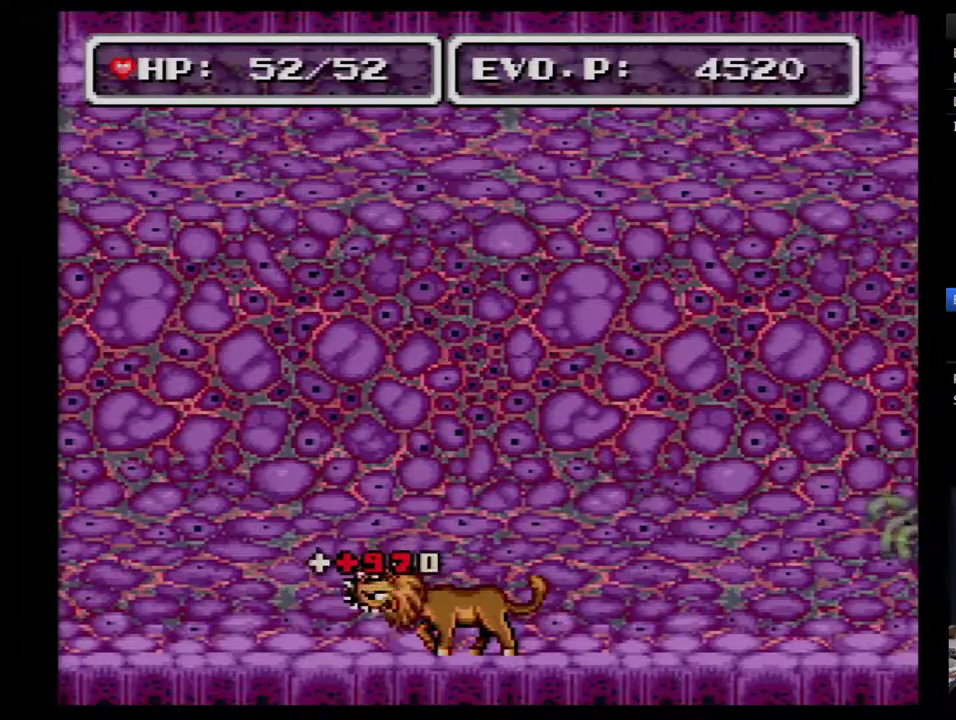
{"buttons": ["DPAD_RIGHT"], "events": [[50, "DPAD_RIGHT", "down"]]}